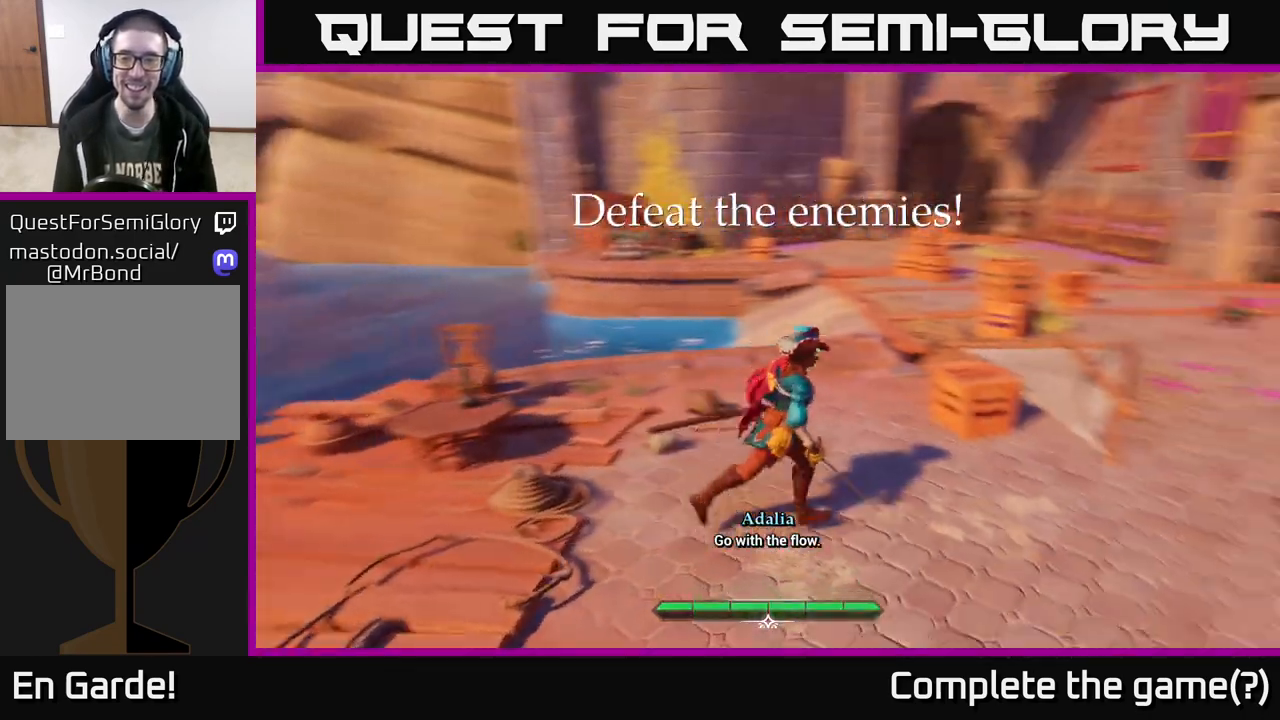
Gameplay with a controller (Xbox layout); each line is a JSON object with the inputs held at the frame after it. "events" lists button and stick changes between this image and that frame as [ms after this image, input, new state], when the widget could be followed in between.
{"buttons": [], "left_stick": "up-right", "right_stick": "center", "events": [[100, "left_stick", "up-right"], [250, "right_stick", "center"]]}
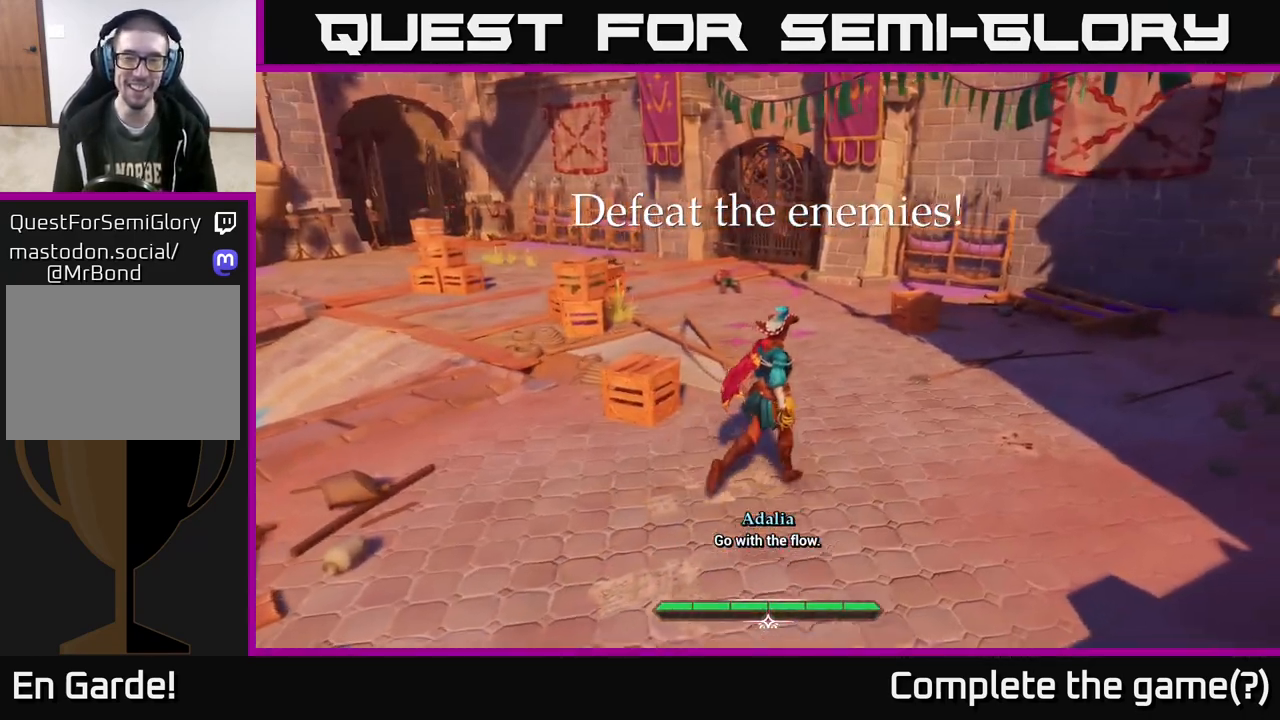
{"buttons": [], "left_stick": "up", "right_stick": "center", "events": [[67, "left_stick", "up"]]}
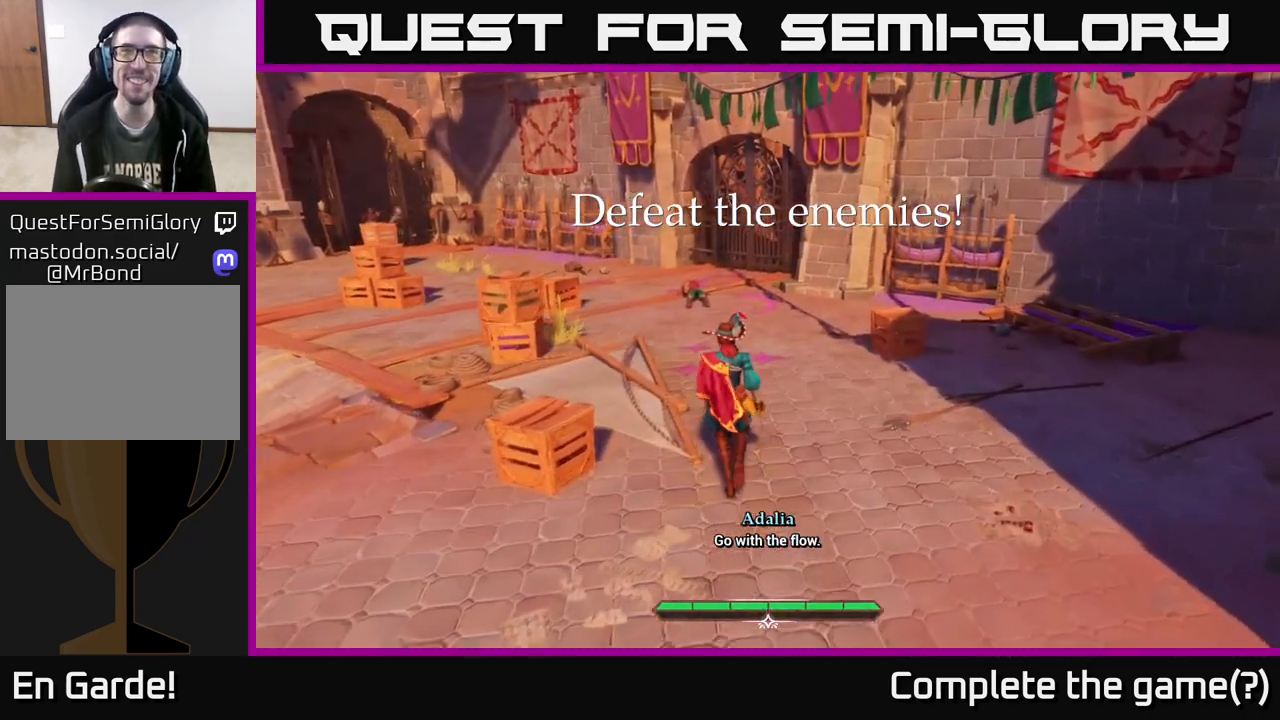
{"buttons": [], "left_stick": "up", "right_stick": "center", "events": []}
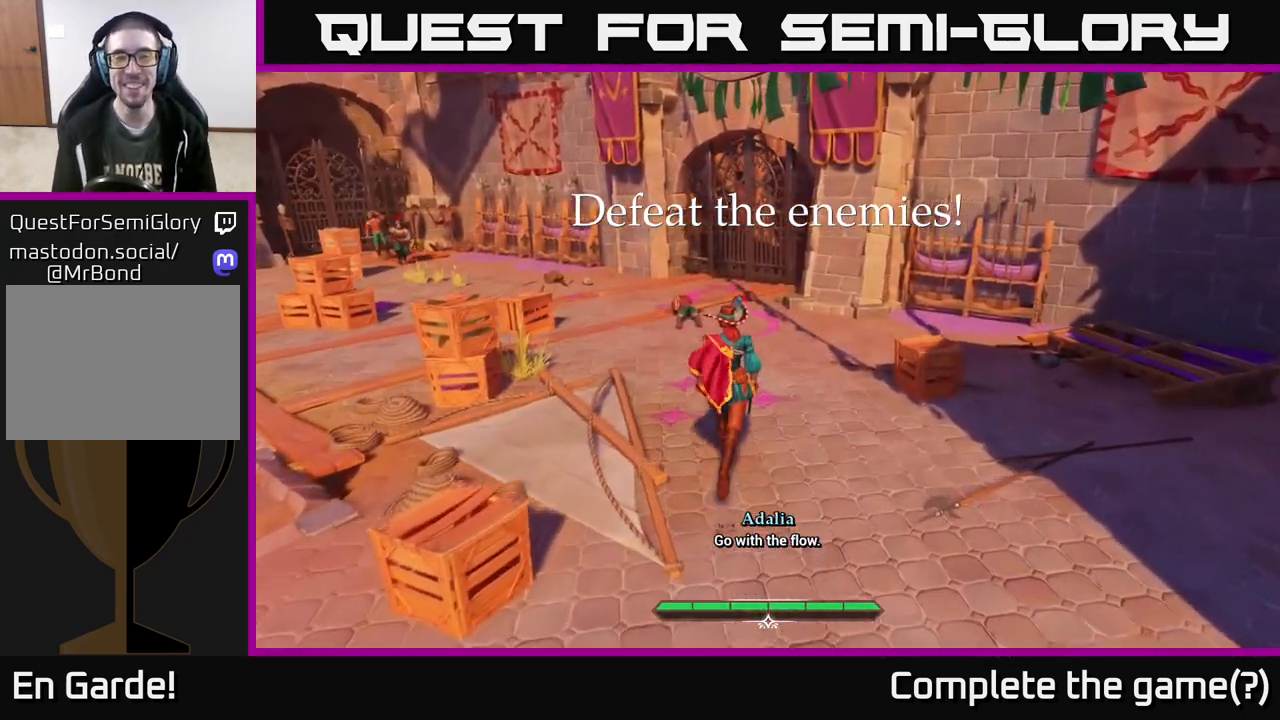
{"buttons": ["L2"], "left_stick": "up", "right_stick": "left", "events": [[267, "right_stick", "left"], [383, "L2", "down"]]}
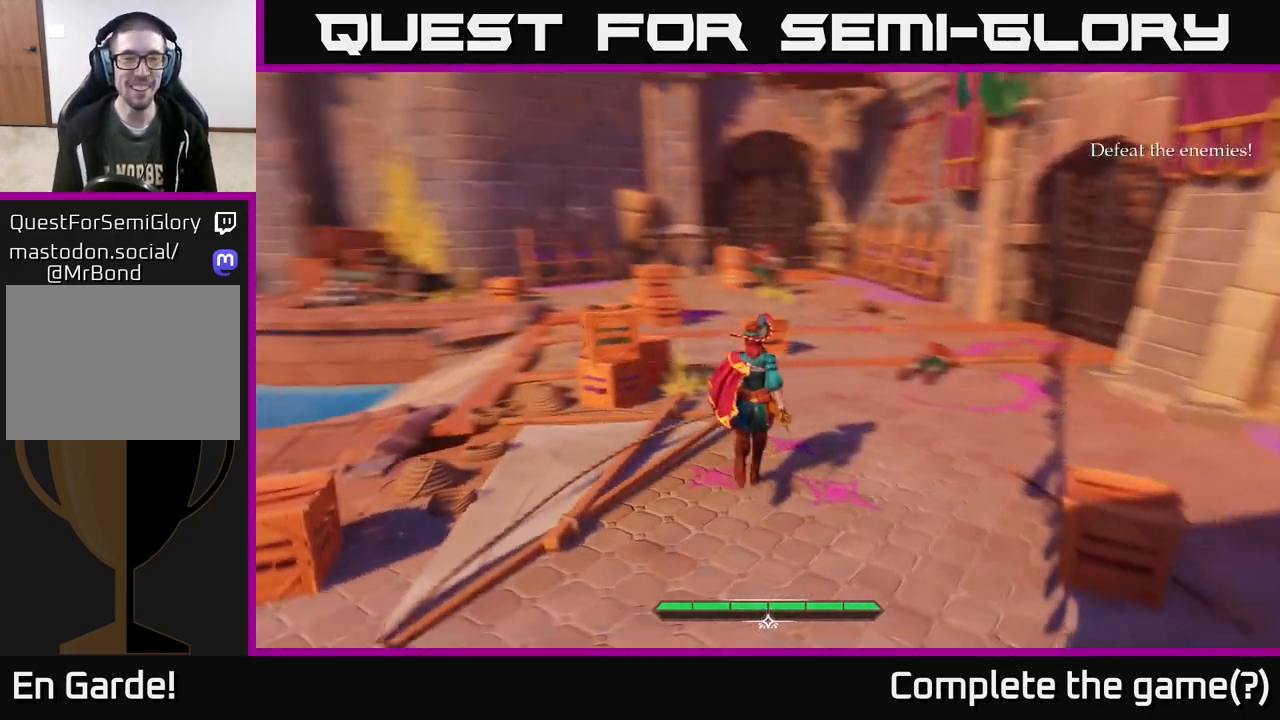
{"buttons": ["L2"], "left_stick": "up-right", "right_stick": "center", "events": [[33, "right_stick", "center"], [117, "left_stick", "up-right"]]}
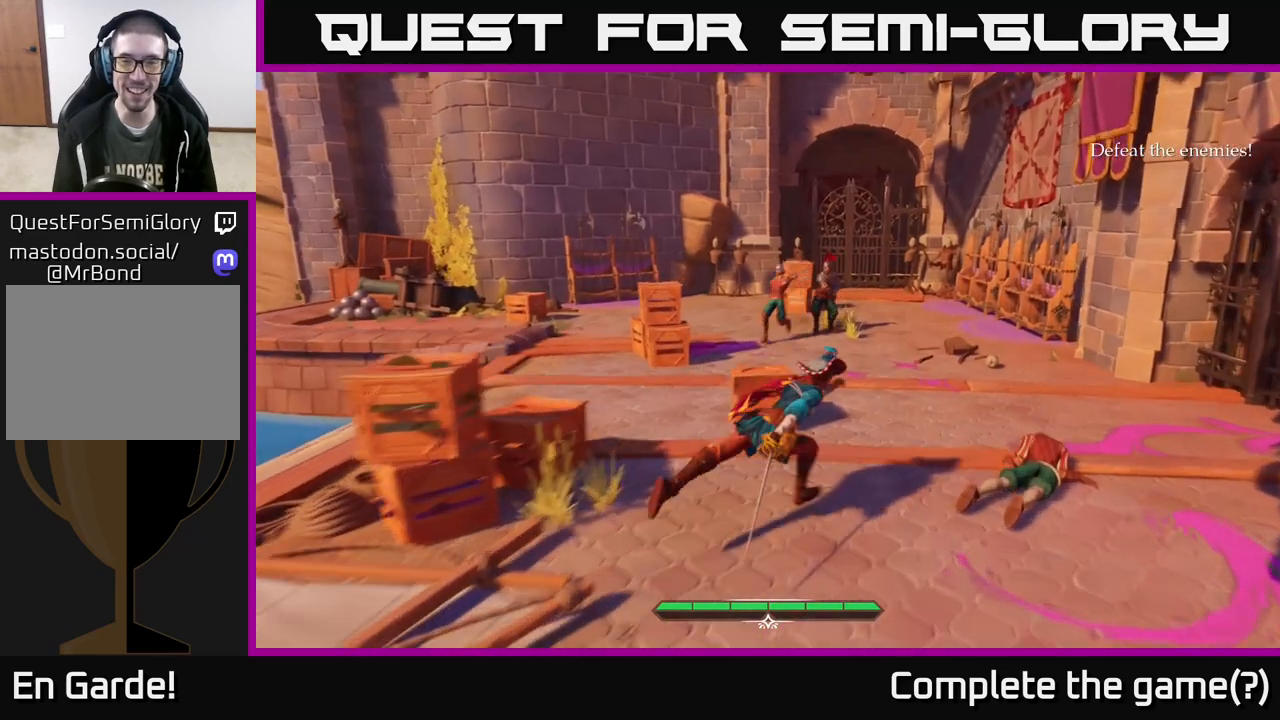
{"buttons": [], "left_stick": "up-right", "right_stick": "center", "events": [[17, "left_stick", "right"], [217, "L2", "up"], [450, "left_stick", "up-right"]]}
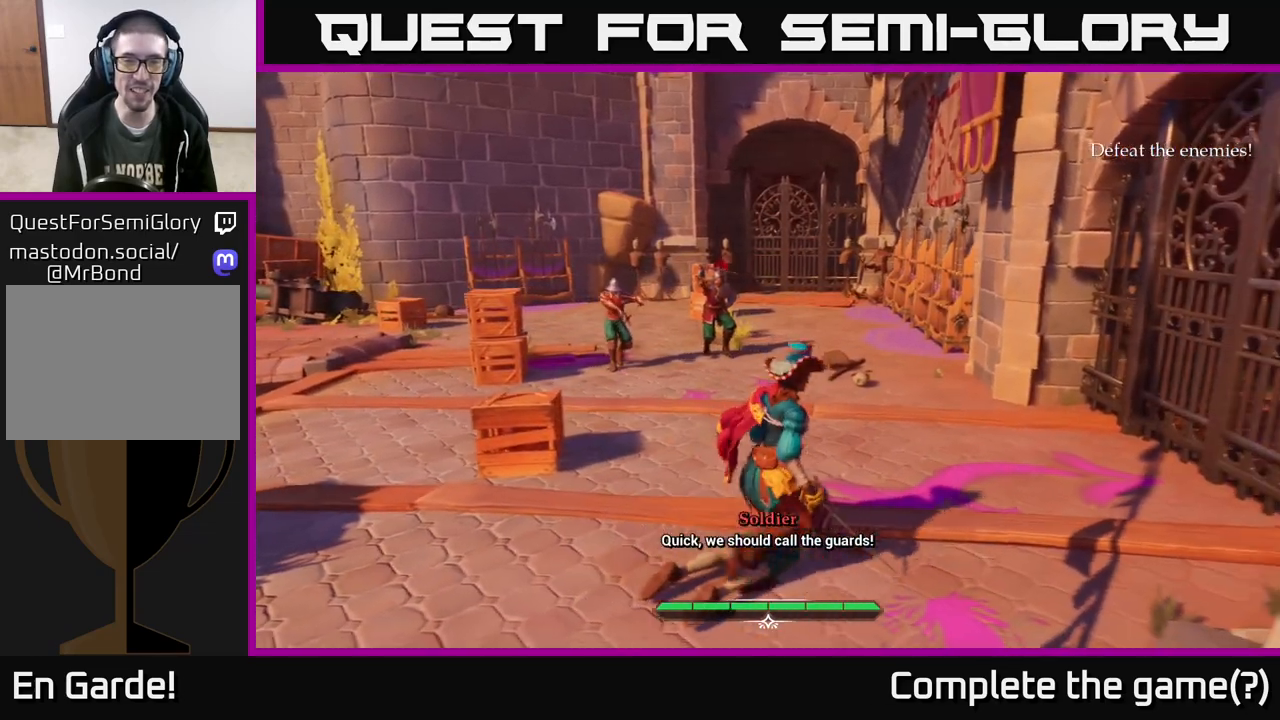
{"buttons": [], "left_stick": "up-left", "right_stick": "center", "events": [[333, "left_stick", "up-left"]]}
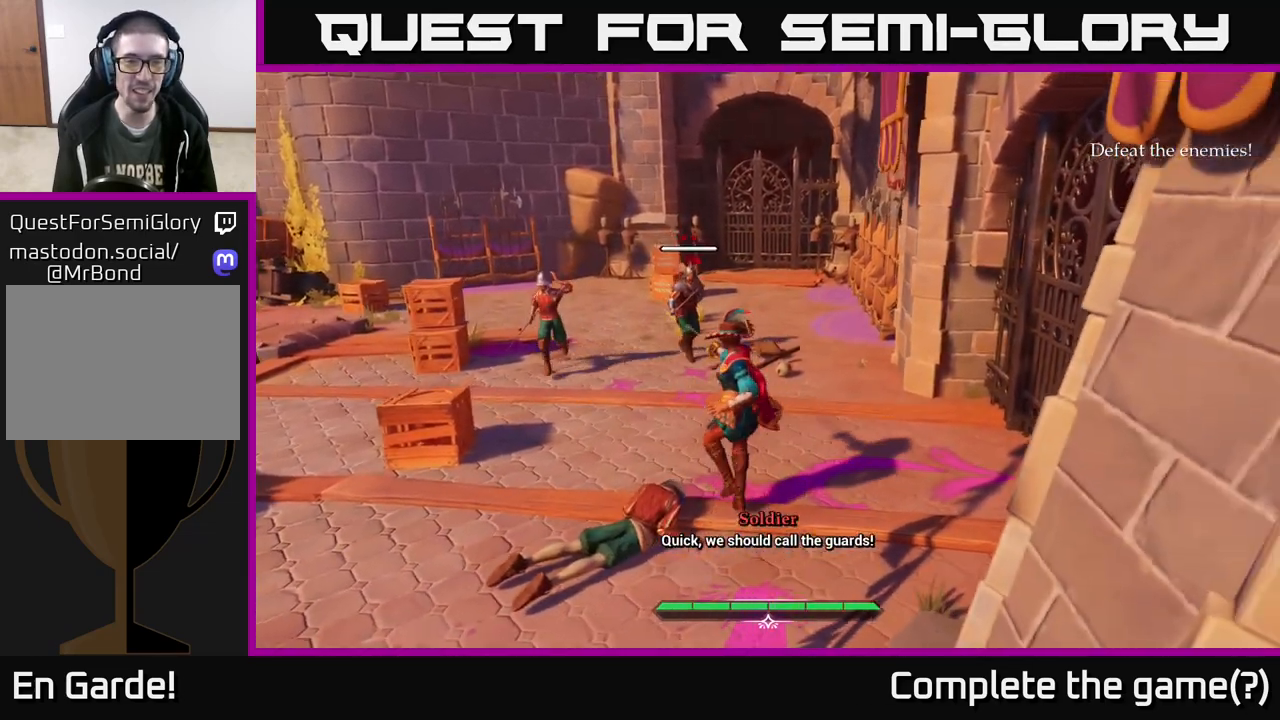
{"buttons": [], "left_stick": "center", "right_stick": "center", "events": [[383, "left_stick", "center"]]}
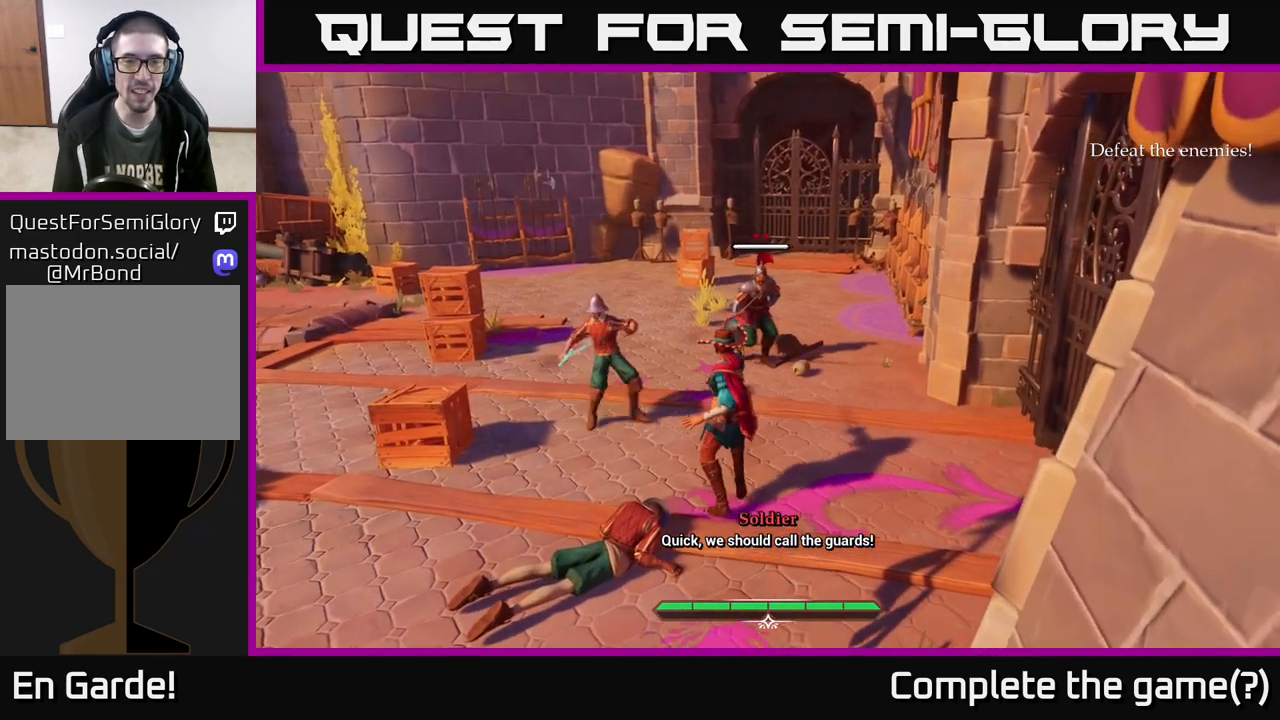
{"buttons": [], "left_stick": "down-left", "right_stick": "center", "events": [[83, "left_stick", "down-left"]]}
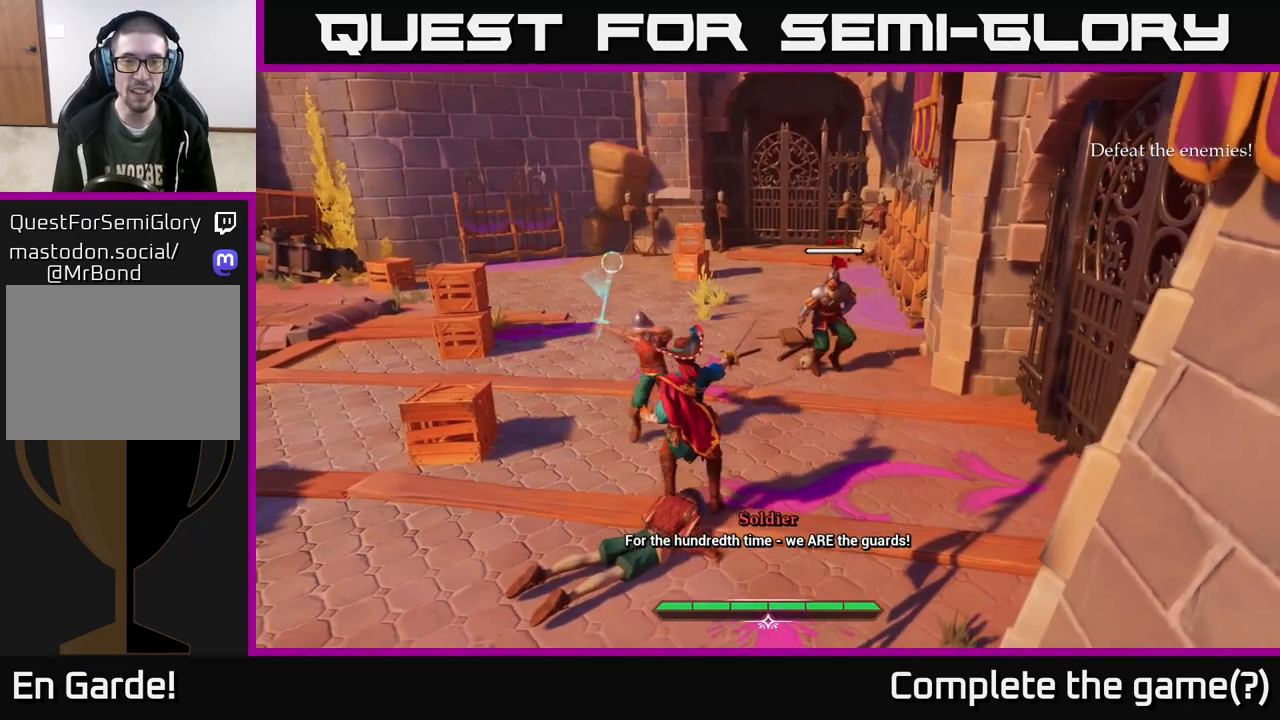
{"buttons": [], "left_stick": "up-left", "right_stick": "center", "events": [[50, "Y", "down"], [117, "Y", "up"], [167, "left_stick", "left"], [333, "left_stick", "center"], [450, "X", "down"], [450, "left_stick", "up-left"], [500, "X", "up"]]}
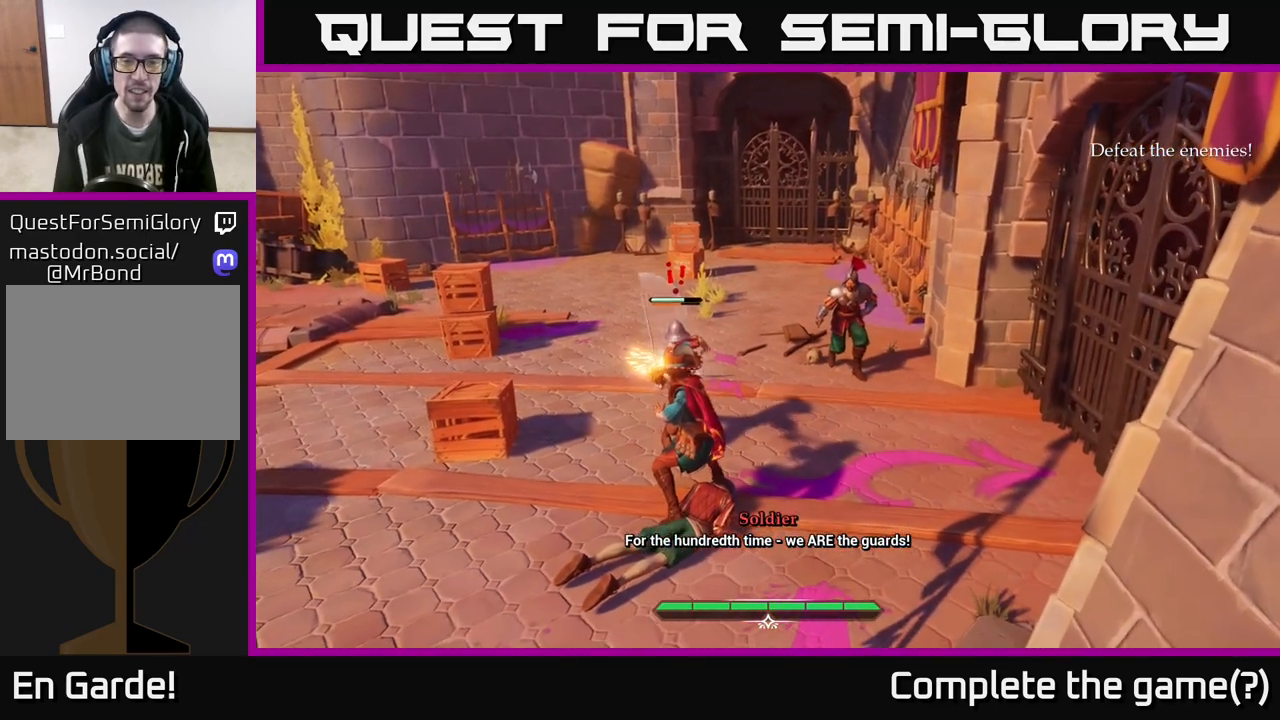
{"buttons": [], "left_stick": "up-left", "right_stick": "center", "events": [[283, "X", "down"], [383, "X", "up"]]}
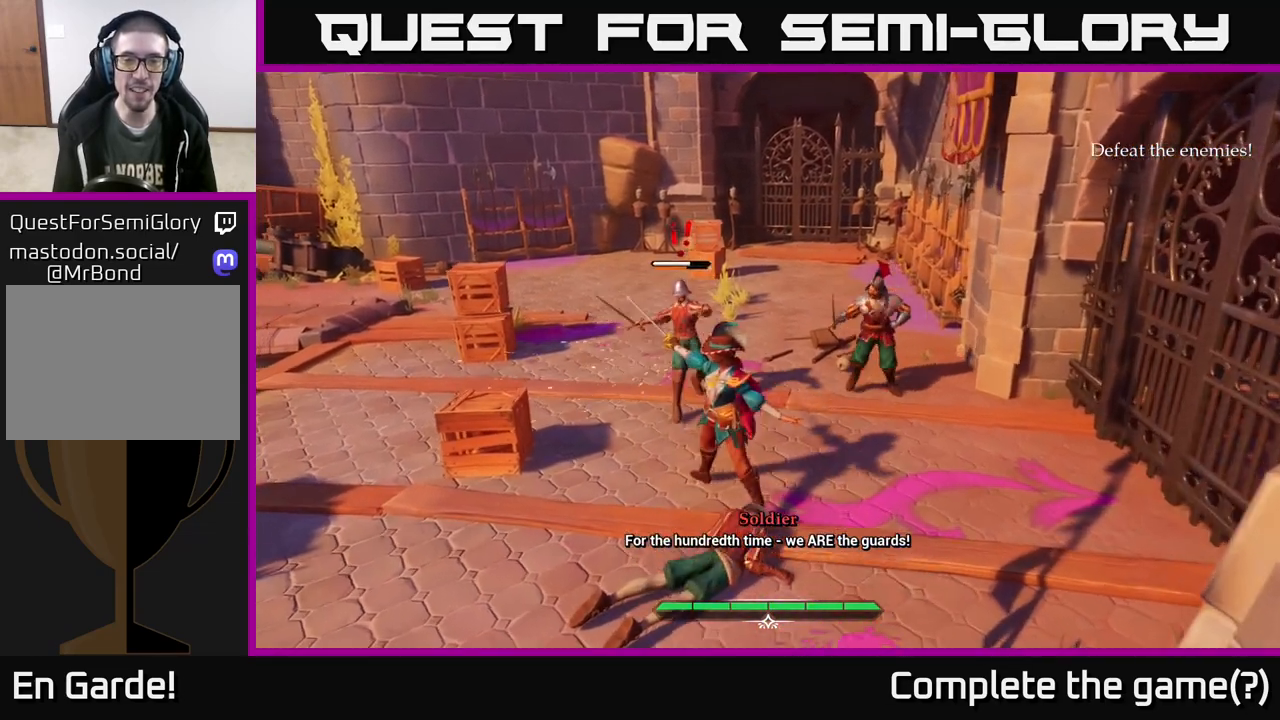
{"buttons": [], "left_stick": "left", "right_stick": "center", "events": [[150, "X", "down"], [167, "left_stick", "center"], [233, "X", "up"], [317, "left_stick", "left"]]}
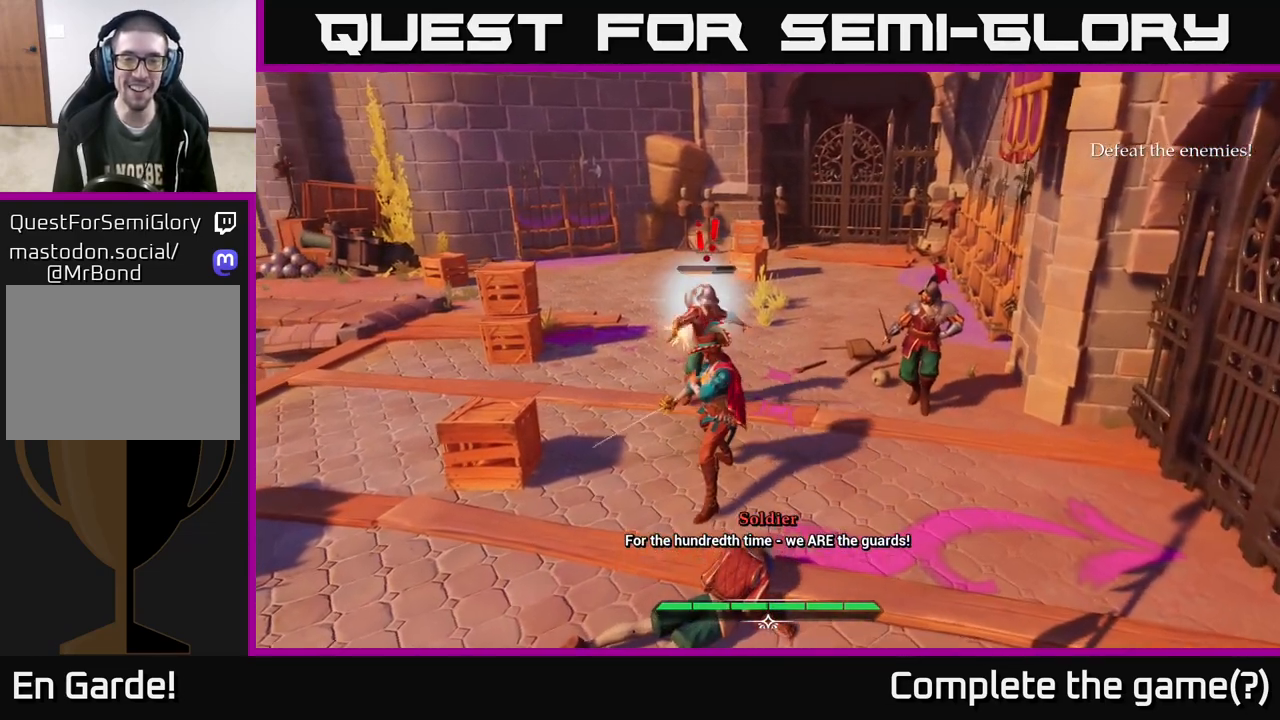
{"buttons": [], "left_stick": "down-left", "right_stick": "center", "events": [[483, "left_stick", "down-left"]]}
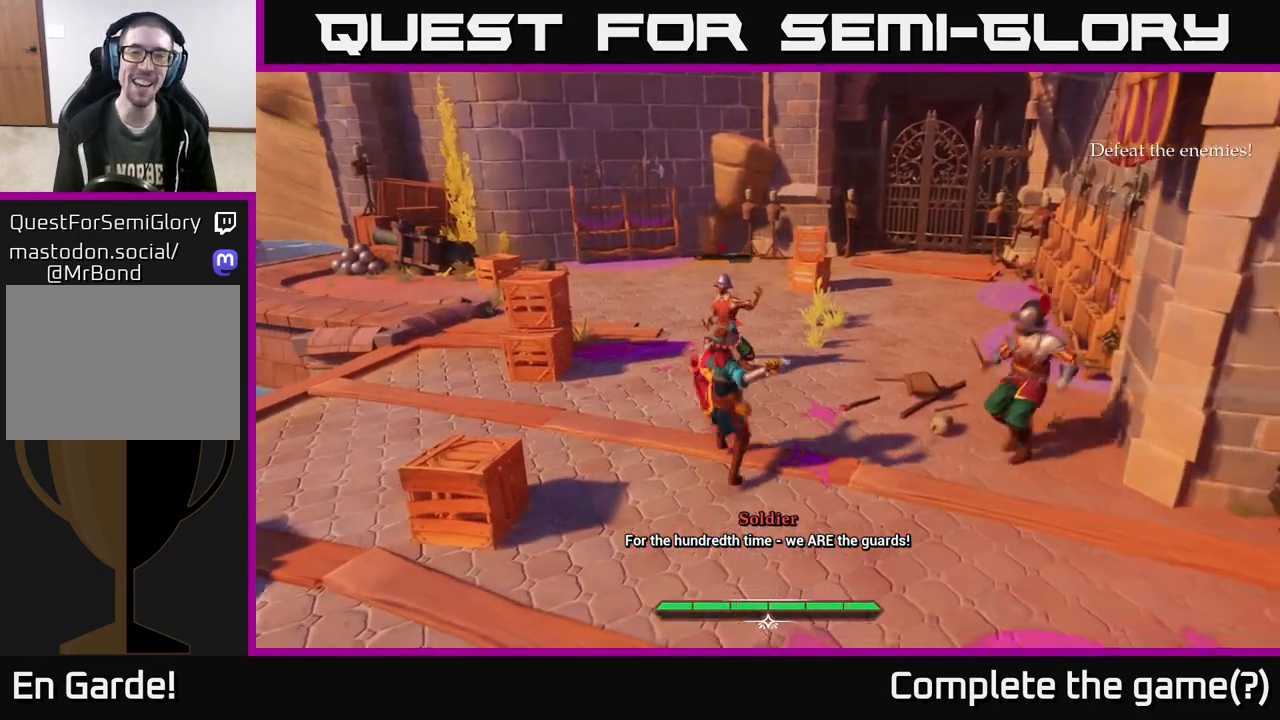
{"buttons": [], "left_stick": "down-left", "right_stick": "right", "events": [[250, "left_stick", "left"], [333, "right_stick", "right"], [450, "left_stick", "down-left"]]}
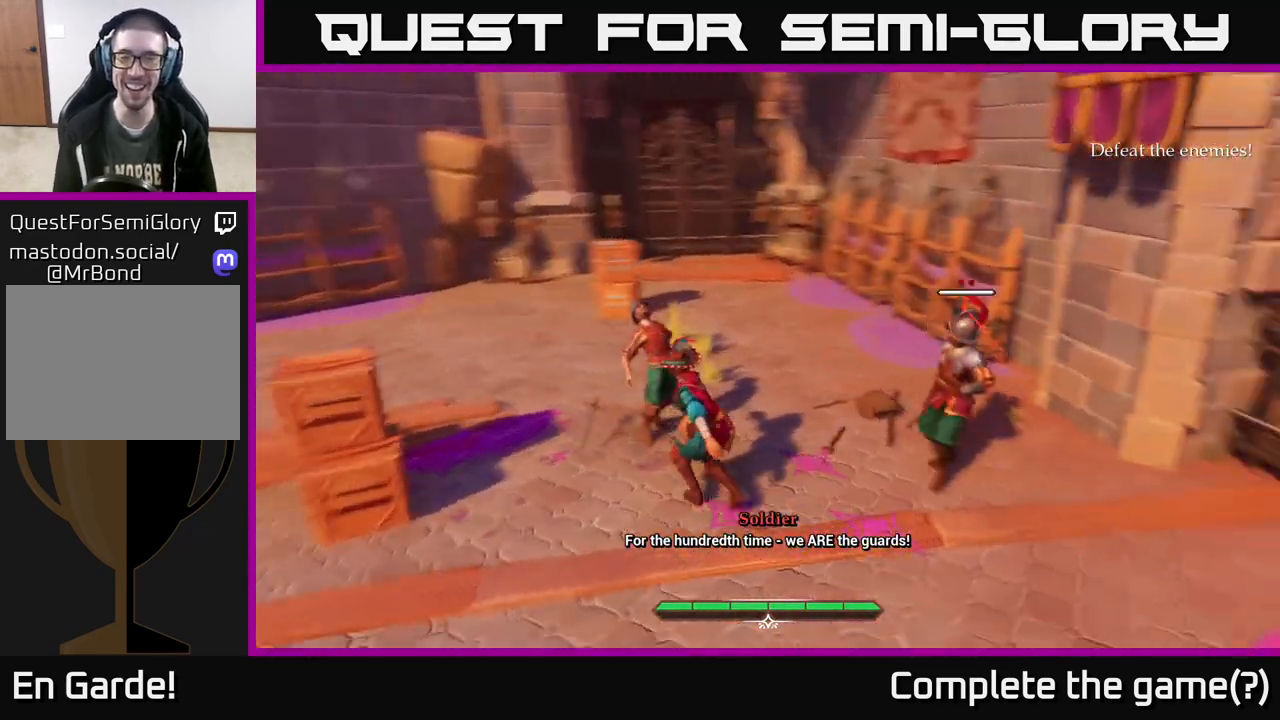
{"buttons": ["B"], "left_stick": "down-left", "right_stick": "center", "events": [[50, "right_stick", "down-left"], [100, "right_stick", "center"], [117, "Y", "down"], [217, "Y", "up"], [483, "B", "down"]]}
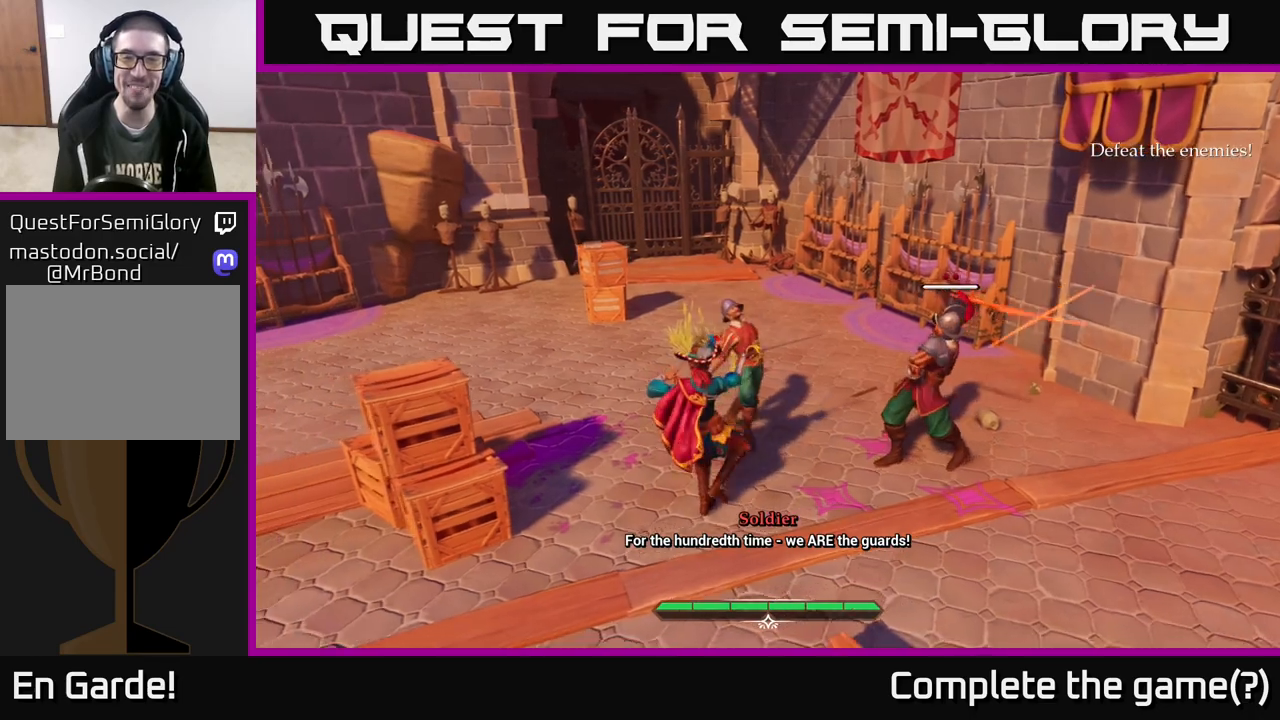
{"buttons": [], "left_stick": "down-right", "right_stick": "center", "events": [[17, "B", "up"], [17, "R2", "down"], [117, "left_stick", "center"], [133, "R2", "up"], [183, "left_stick", "right"], [333, "left_stick", "down-right"]]}
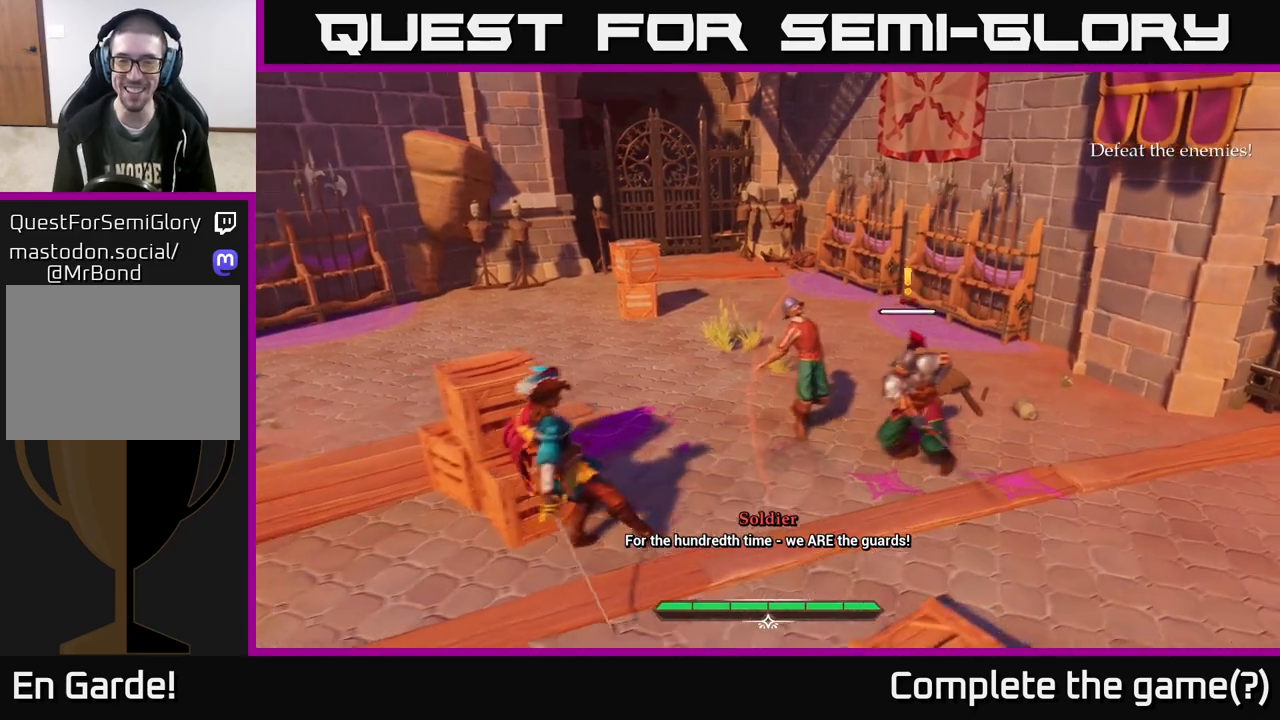
{"buttons": ["X"], "left_stick": "right", "right_stick": "center", "events": [[83, "left_stick", "right"], [100, "X", "down"], [183, "X", "up"], [450, "X", "down"]]}
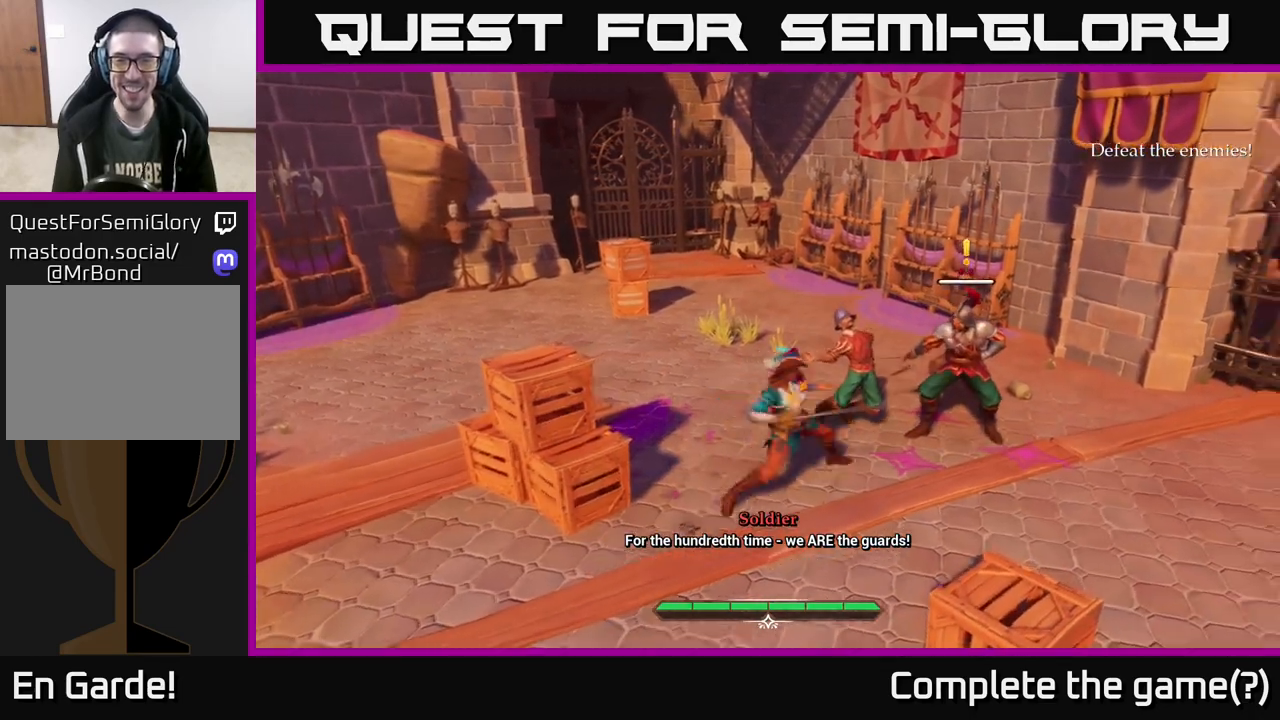
{"buttons": [], "left_stick": "right", "right_stick": "center", "events": [[17, "X", "up"], [33, "left_stick", "center"], [317, "X", "down"], [350, "left_stick", "right"], [367, "X", "up"]]}
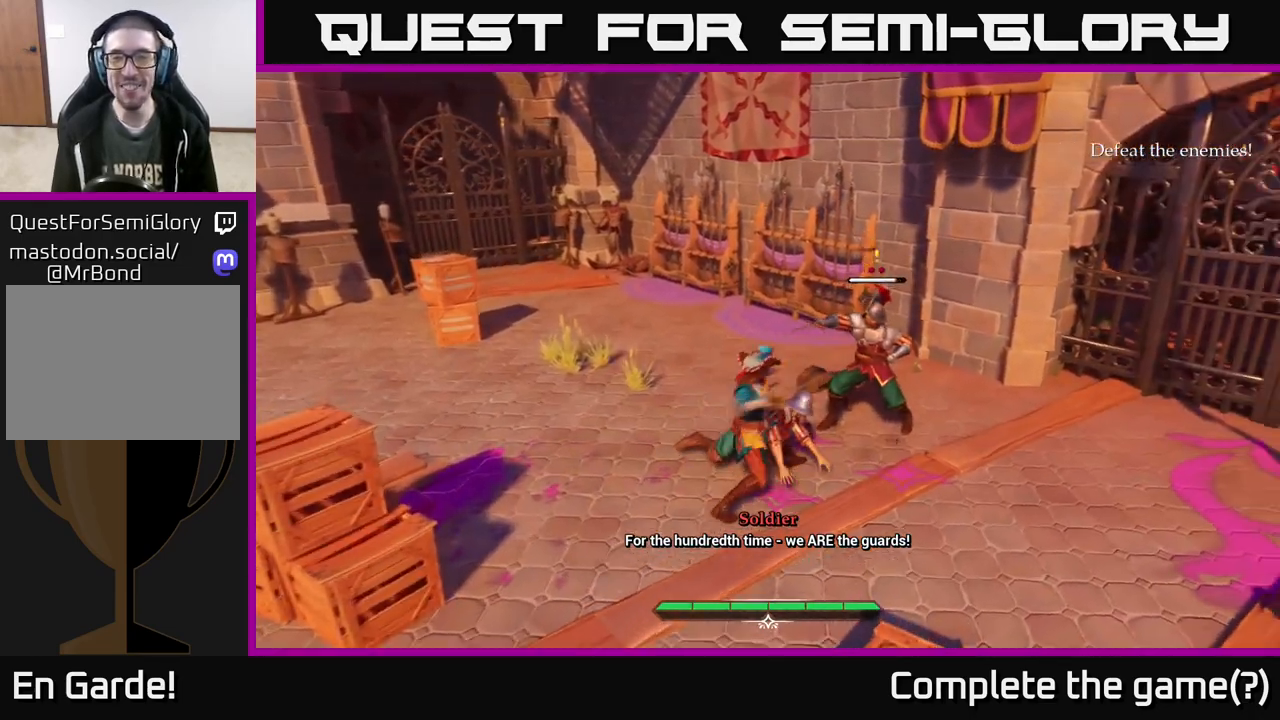
{"buttons": [], "left_stick": "center", "right_stick": "center", "events": [[117, "left_stick", "center"]]}
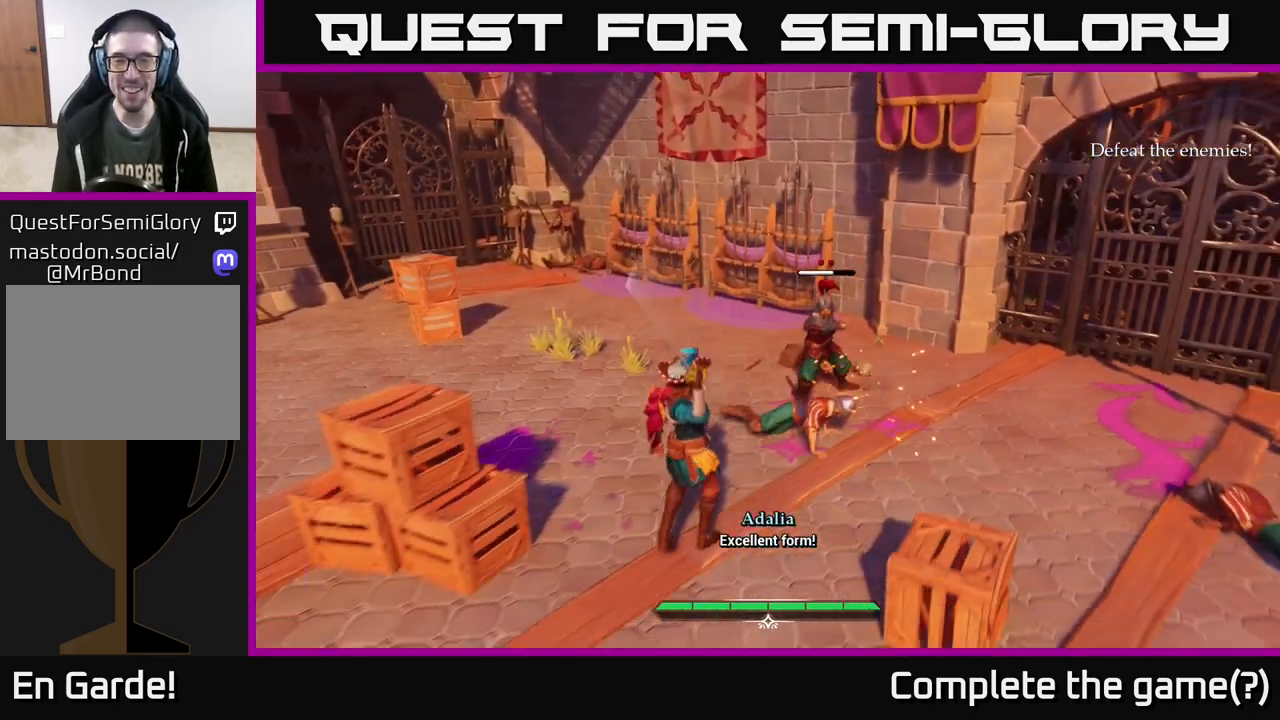
{"buttons": [], "left_stick": "center", "right_stick": "center", "events": [[400, "B", "down"], [500, "B", "up"]]}
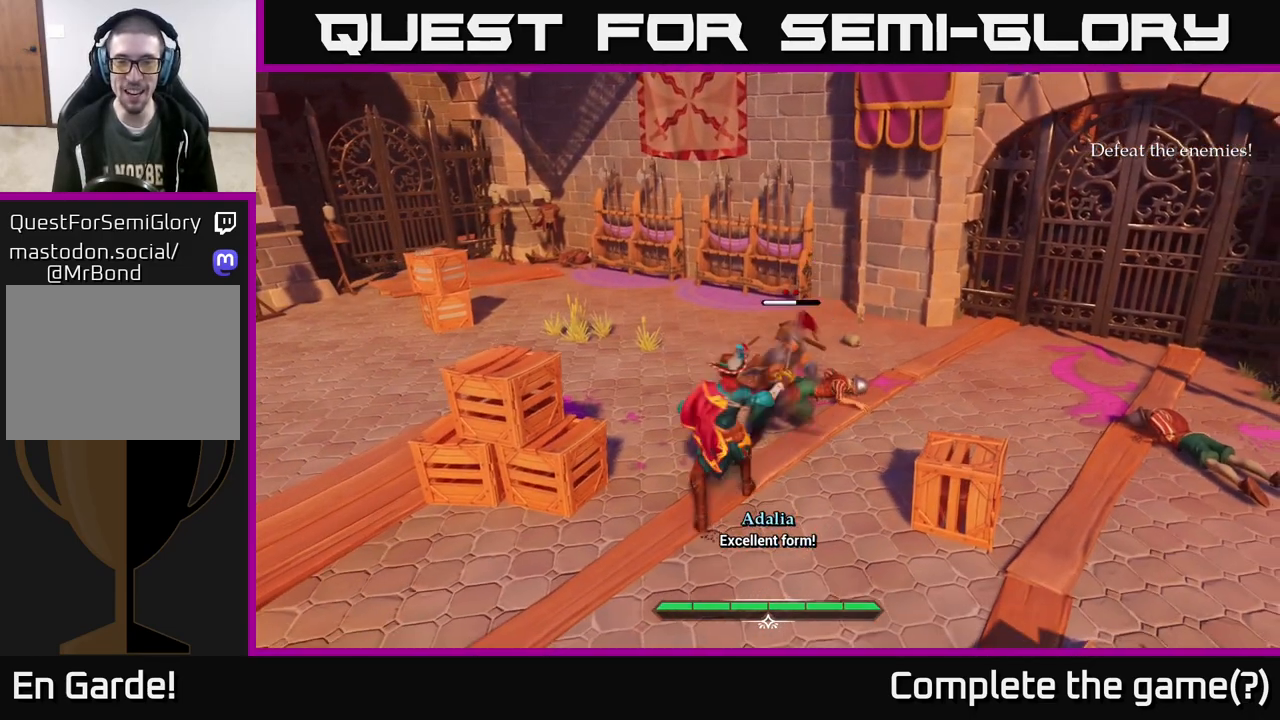
{"buttons": ["Y"], "left_stick": "up-right", "right_stick": "center", "events": [[117, "left_stick", "right"], [200, "left_stick", "down-right"], [350, "left_stick", "right"], [450, "left_stick", "up-right"], [500, "Y", "down"]]}
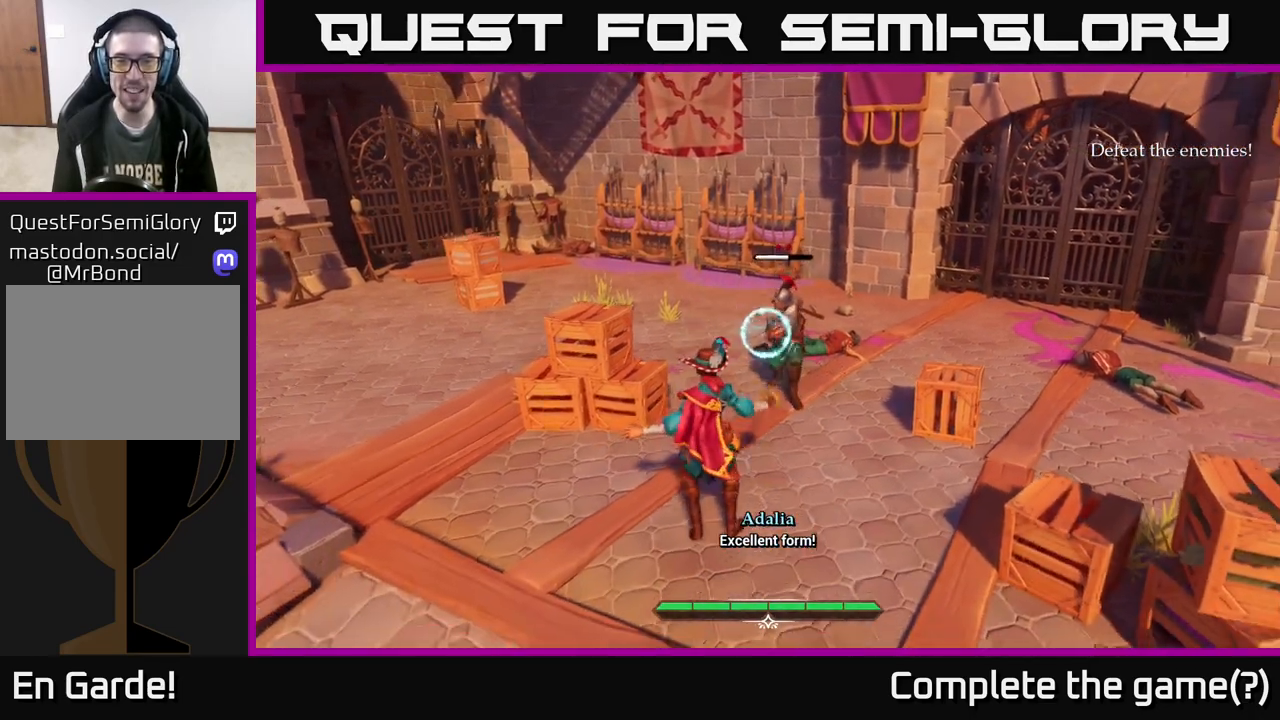
{"buttons": [], "left_stick": "up", "right_stick": "center", "events": [[50, "Y", "up"], [250, "left_stick", "center"], [400, "left_stick", "up"], [433, "X", "down"], [500, "X", "up"]]}
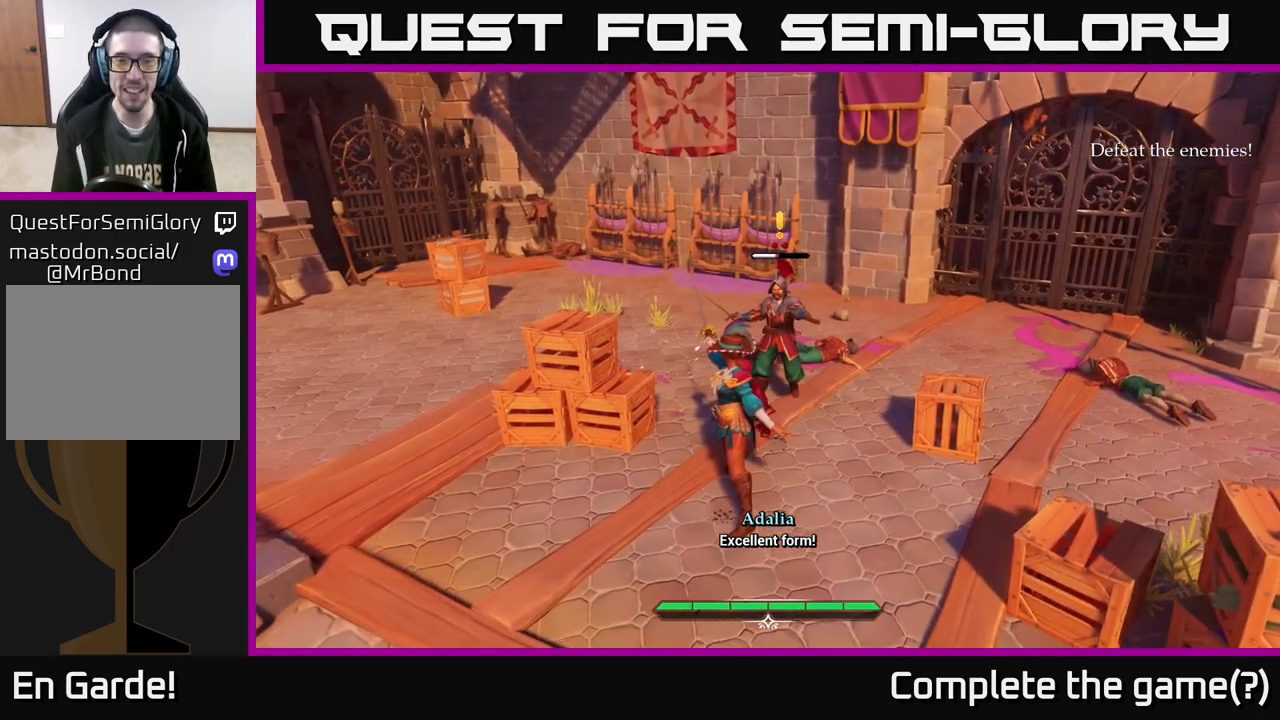
{"buttons": [], "left_stick": "up-left", "right_stick": "center", "events": [[250, "left_stick", "up-left"], [317, "X", "down"], [417, "X", "up"]]}
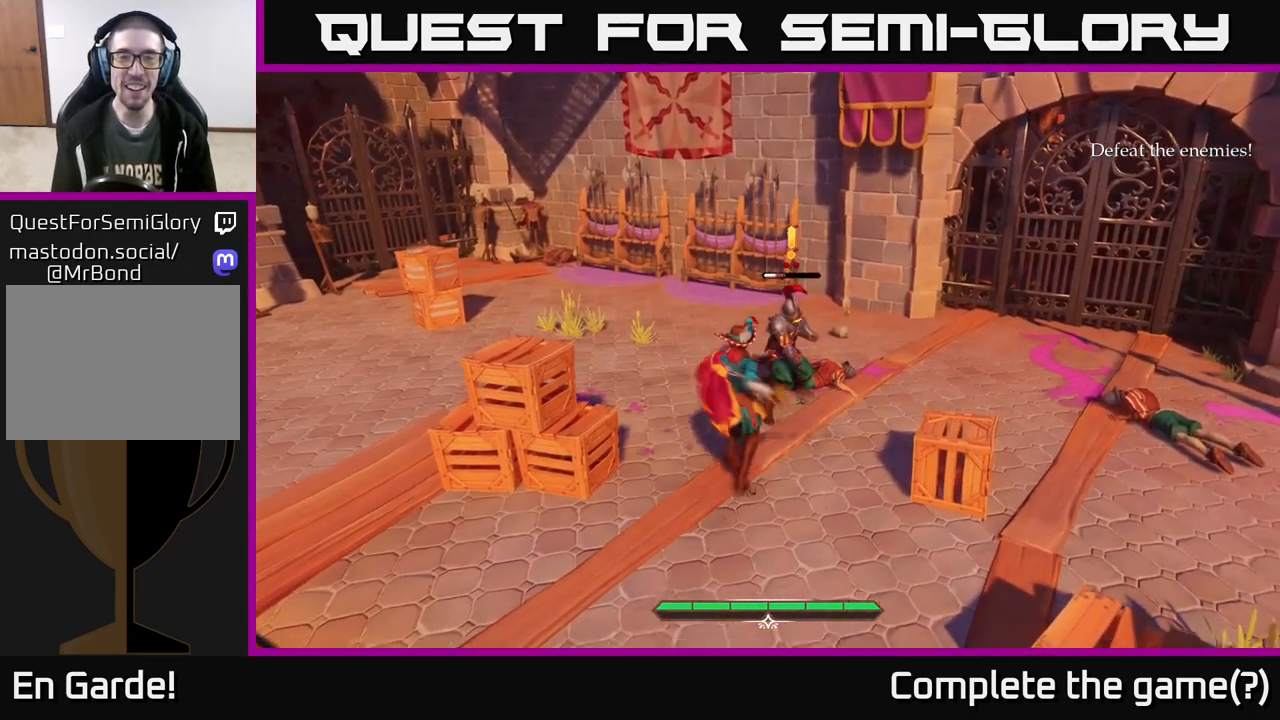
{"buttons": [], "left_stick": "up-left", "right_stick": "center", "events": [[350, "R2", "down"], [400, "R2", "up"]]}
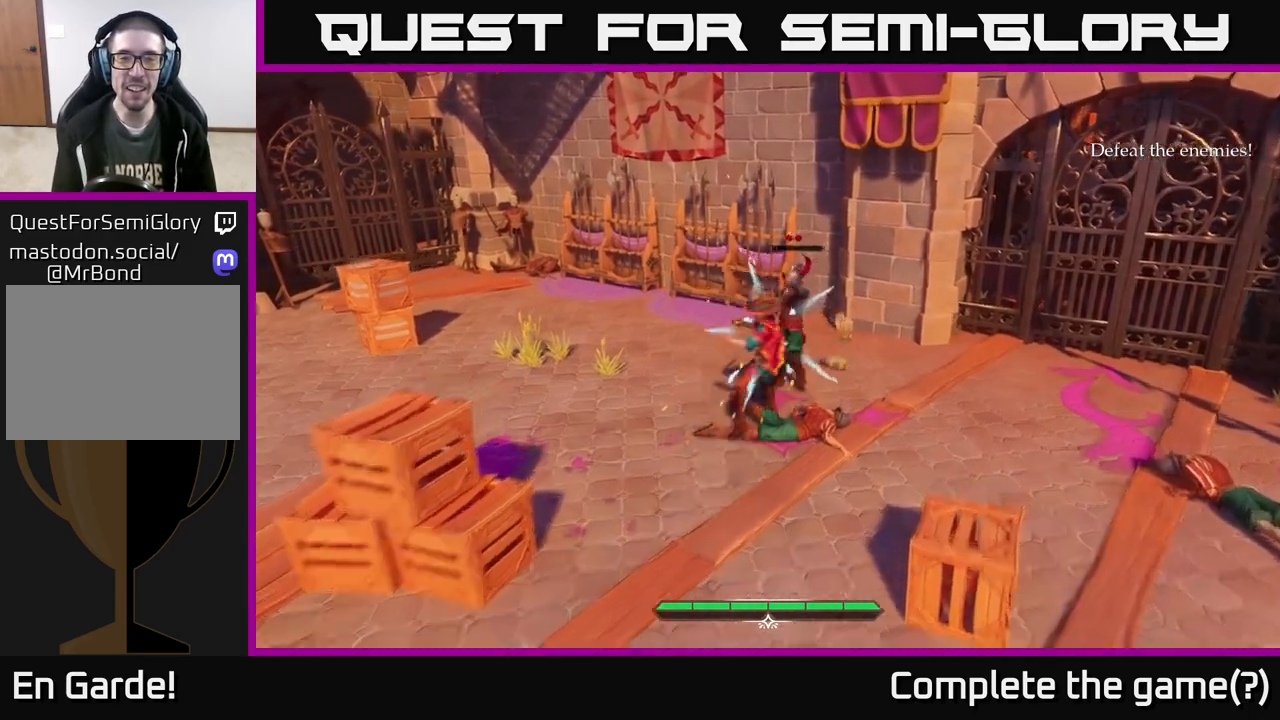
{"buttons": [], "left_stick": "left", "right_stick": "center", "events": [[367, "left_stick", "left"]]}
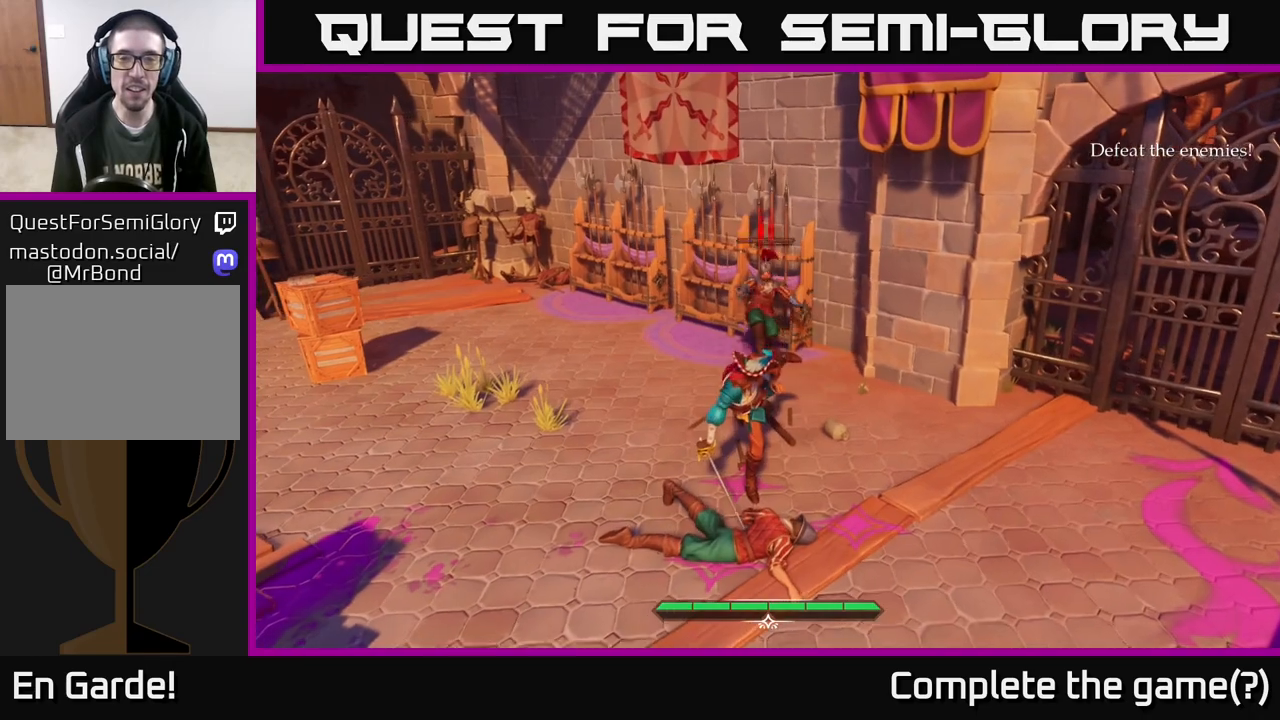
{"buttons": [], "left_stick": "center", "right_stick": "center", "events": [[17, "left_stick", "center"]]}
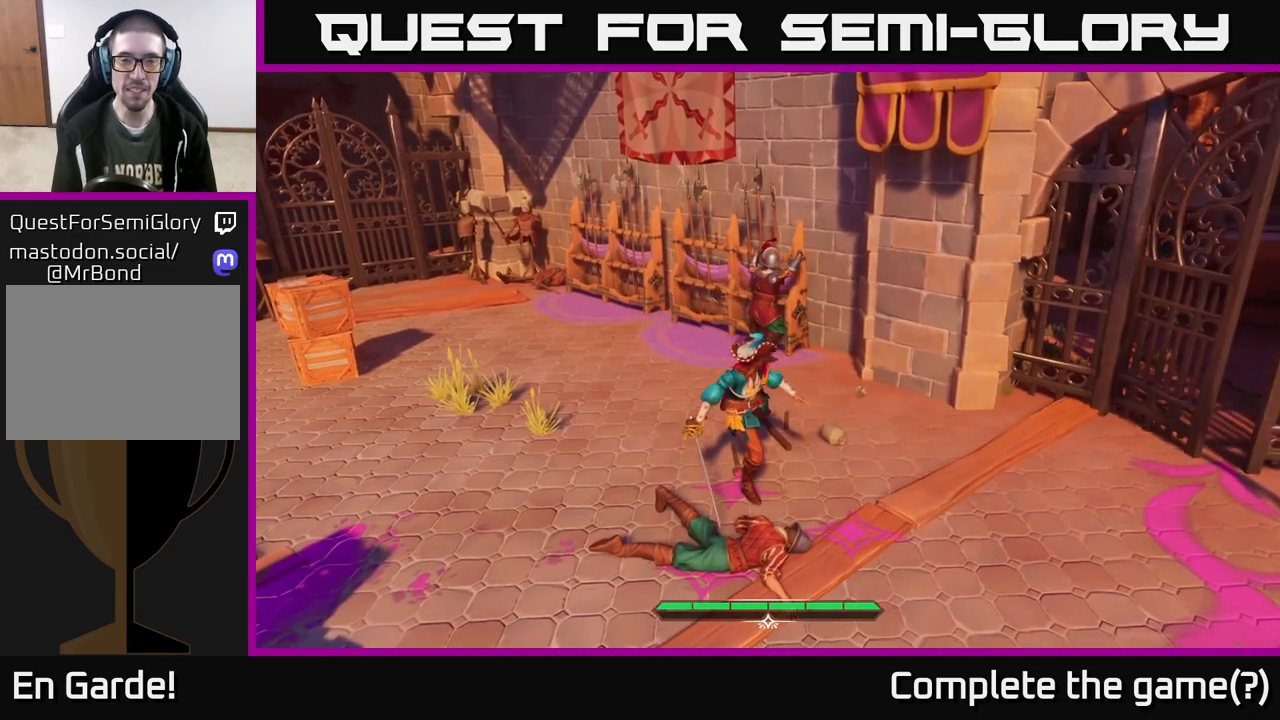
{"buttons": [], "left_stick": "center", "right_stick": "center", "events": []}
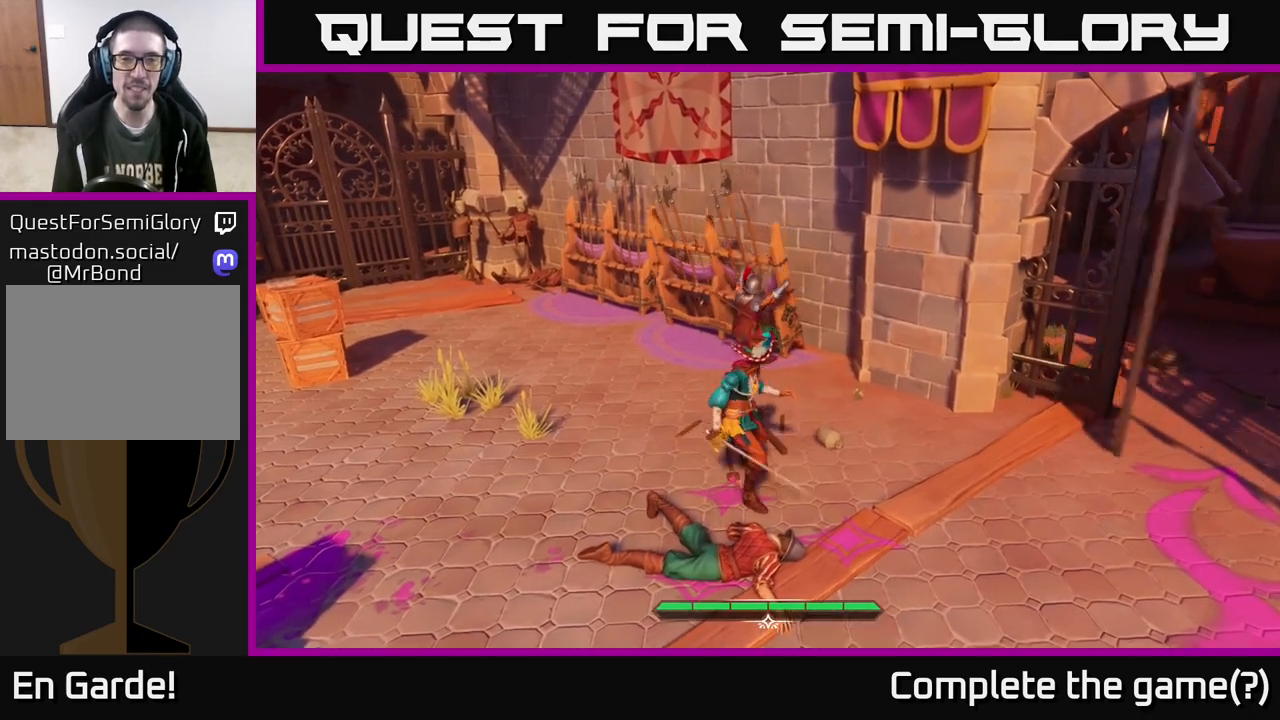
{"buttons": [], "left_stick": "center", "right_stick": "center", "events": []}
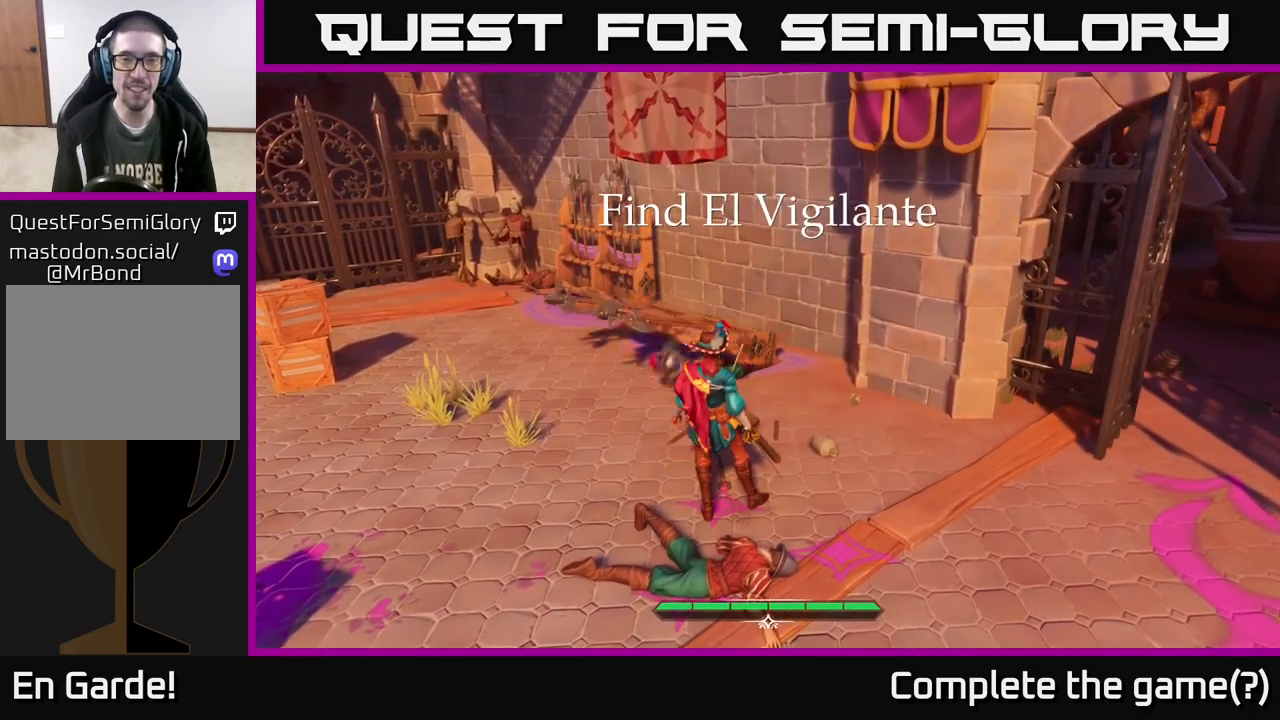
{"buttons": [], "left_stick": "center", "right_stick": "right", "events": [[383, "right_stick", "right"]]}